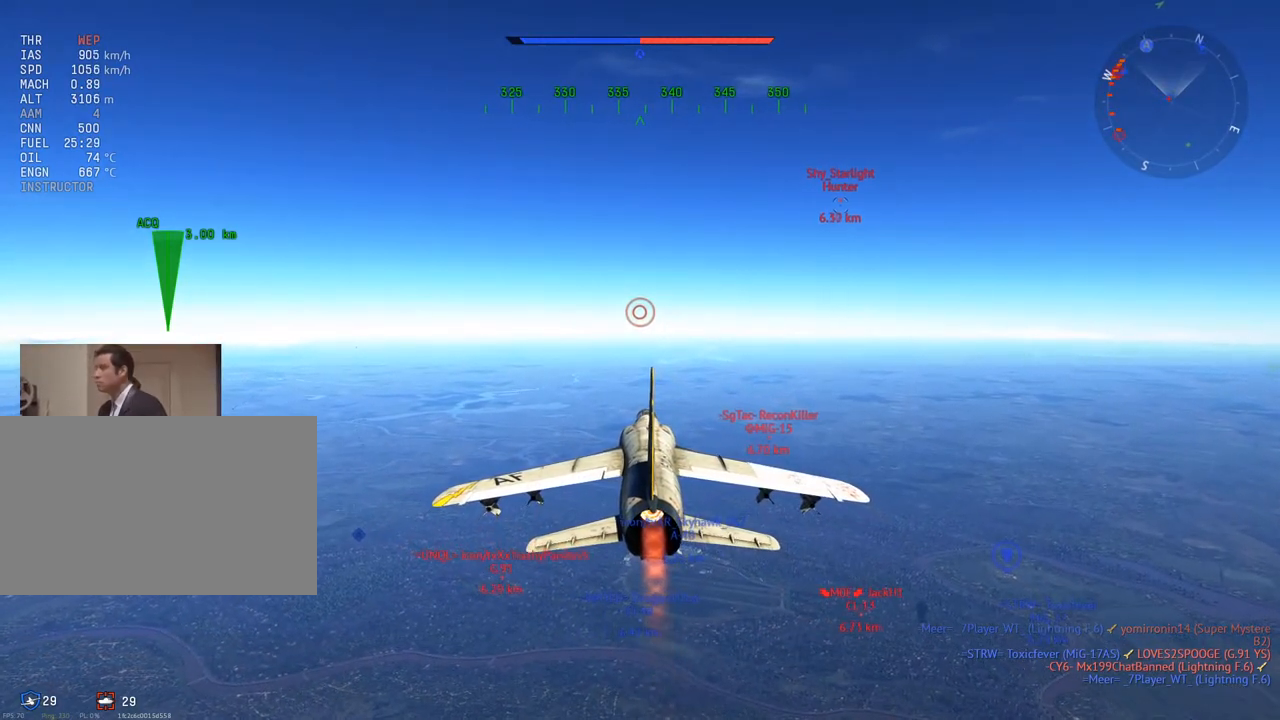
Gameplay with keyboard and mouse; each line is a JSON object with the keys and mouse buttons held at the frame after it. "events" lists presses ("down") and releases ("up") of "1", "2", "3", "4", "5", "a", "alt", "c", "caps_lock", "ctrl", "d", "e", "f", "g", "q", "r", "s", "shift", "space", "t", "tab", "v", "w", "x", "z" and "mouse_wheel" between this image and that frame as [ms after this image, input, new state], when the widget could be followed in between. "mouse_wheel" = the "wheel" button of the "mouse" list. No other keys are recorded. "wheel" means that the mouse wheel is clicked or scrolled. "mouse_move" is the direction in which the mouse moves at that frame (one of eight, or "still"), when it could be read.
{"keys": ["w"], "mouse": [], "mouse_move": "still", "events": [[200, "d", "down"], [384, "d", "up"]]}
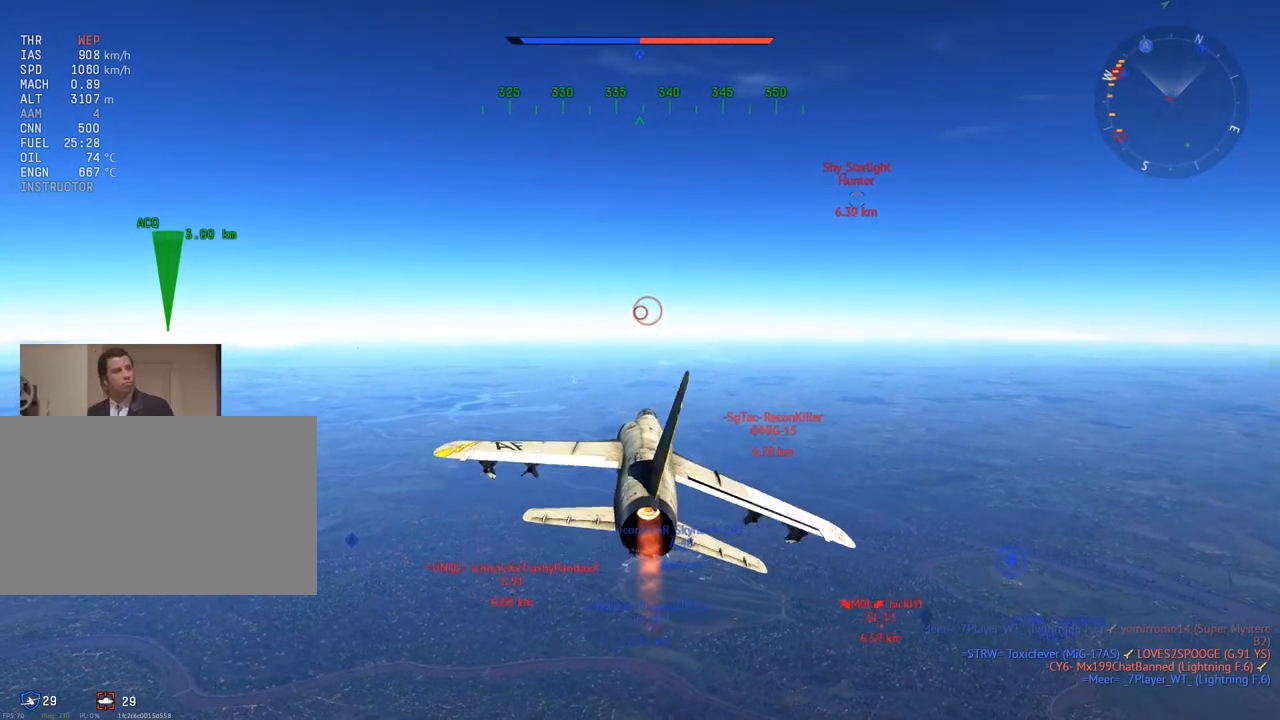
{"keys": ["w"], "mouse": [], "mouse_move": "still", "events": []}
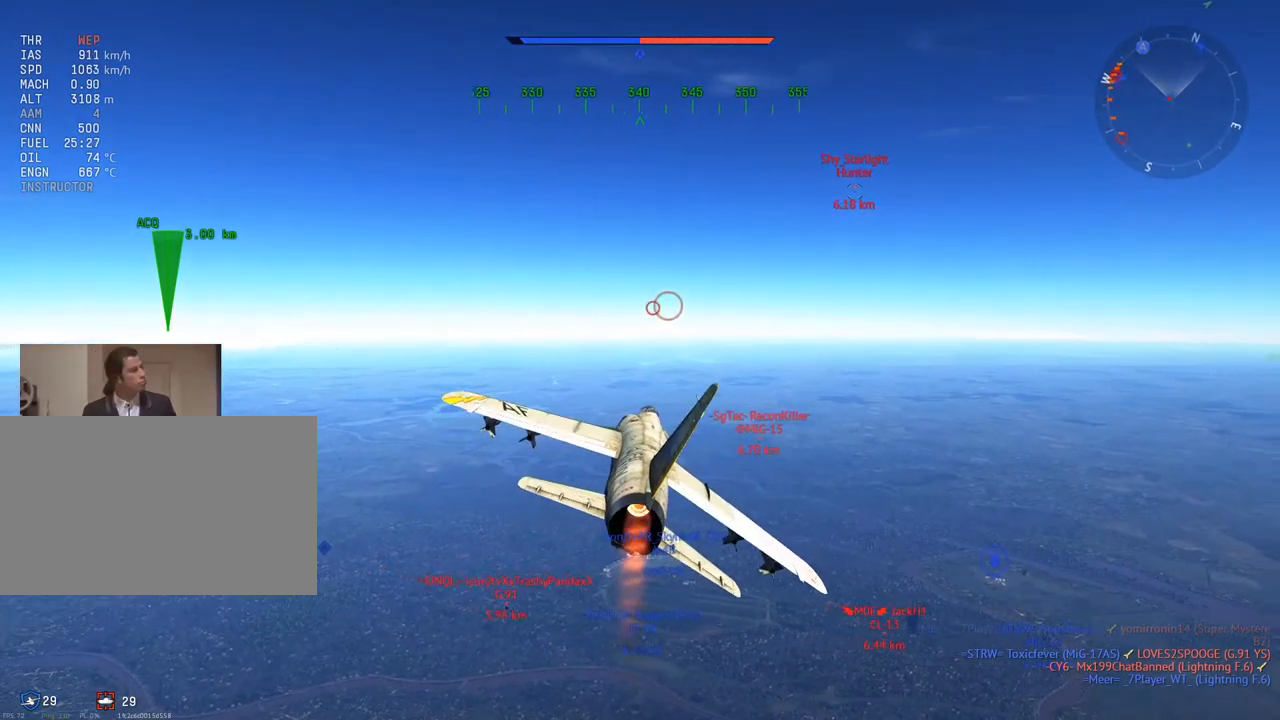
{"keys": ["w"], "mouse": [], "mouse_move": "still", "events": [[100, "d", "down"], [150, "d", "up"]]}
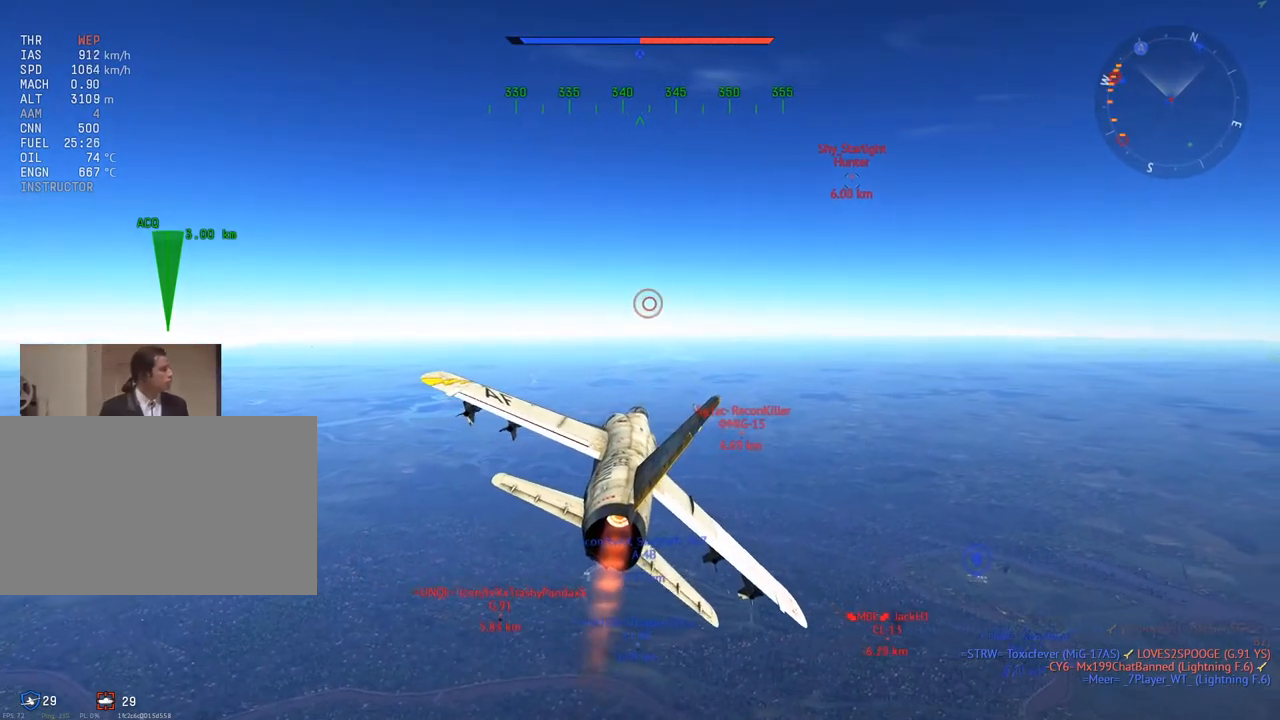
{"keys": ["c", "shift", "w"], "mouse": [], "mouse_move": "still", "events": [[116, "c", "down"], [400, "shift", "down"]]}
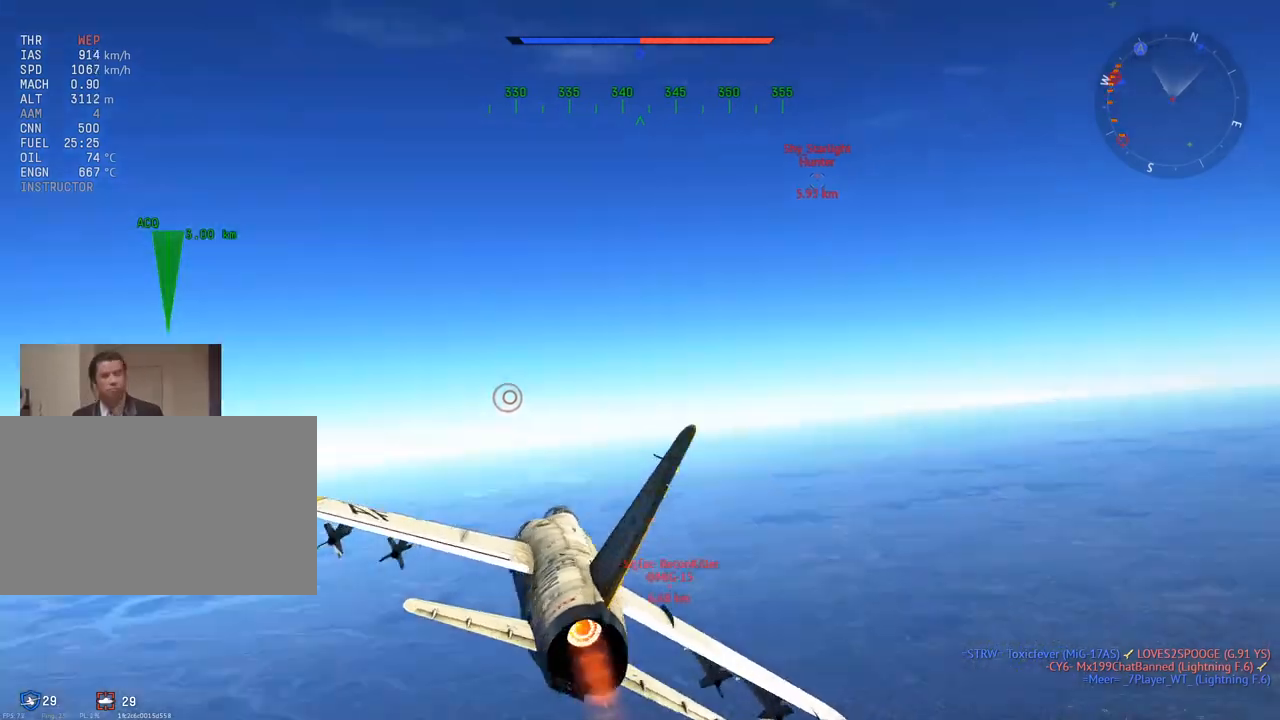
{"keys": ["c", "shift"], "mouse": [], "mouse_move": "still", "events": [[50, "w", "up"], [134, "z", "down"], [284, "z", "up"]]}
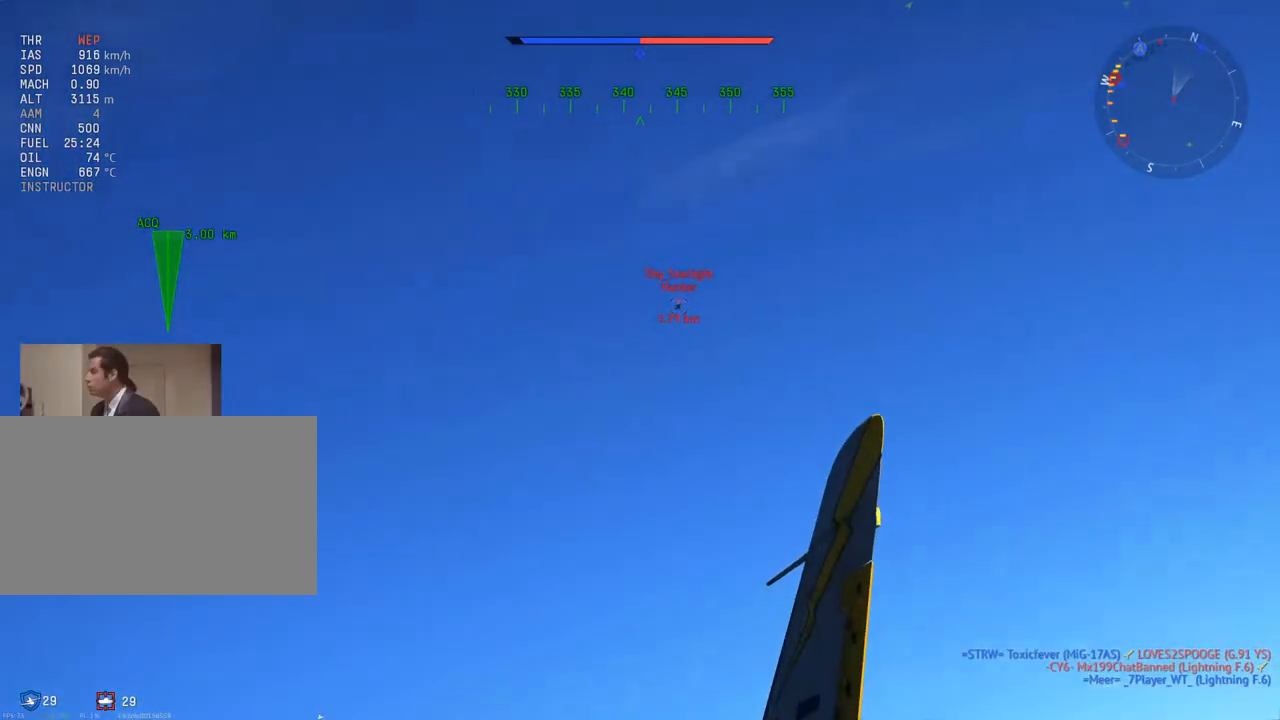
{"keys": ["d", "w"], "mouse": [], "mouse_move": "still", "events": [[250, "z", "down"], [283, "c", "up"], [283, "shift", "up"], [283, "w", "down"], [283, "z", "up"], [483, "d", "down"]]}
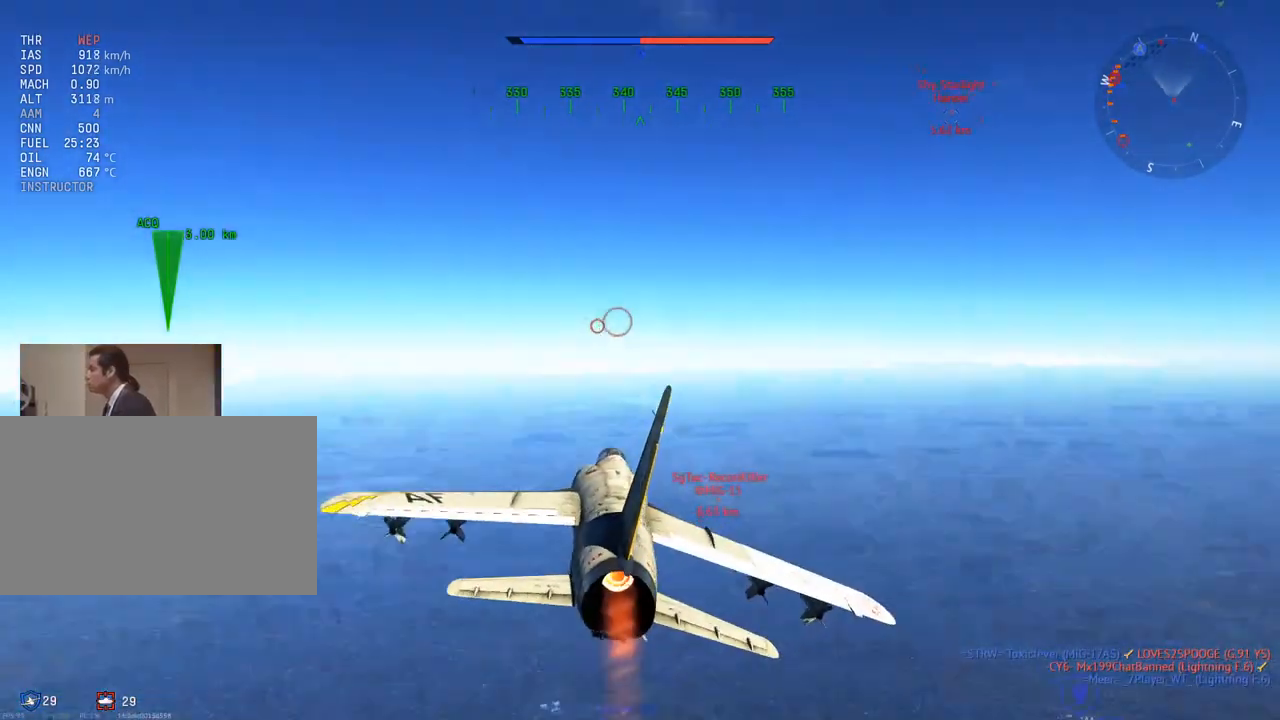
{"keys": ["w"], "mouse": [], "mouse_move": "still", "events": [[117, "d", "up"], [117, "x", "down"], [267, "x", "up"], [350, "d", "down"], [501, "d", "up"]]}
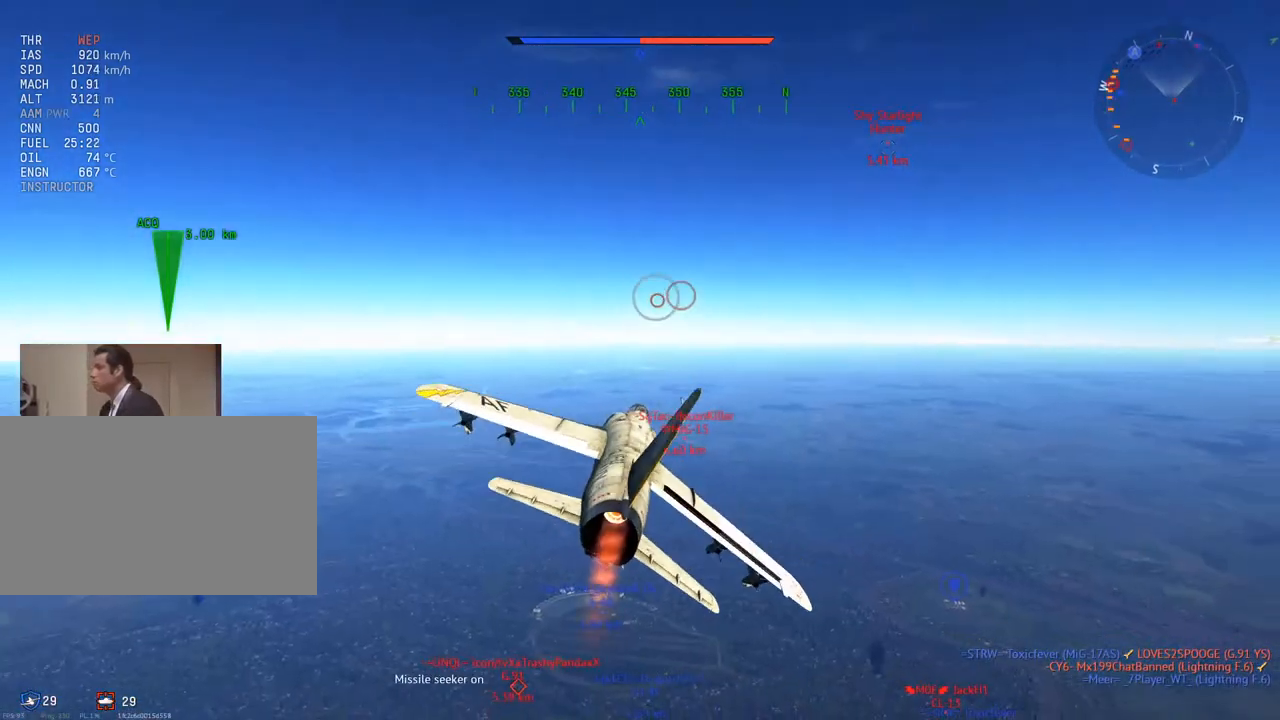
{"keys": ["w"], "mouse": [], "mouse_move": "still", "events": [[317, "a", "down"], [467, "a", "up"]]}
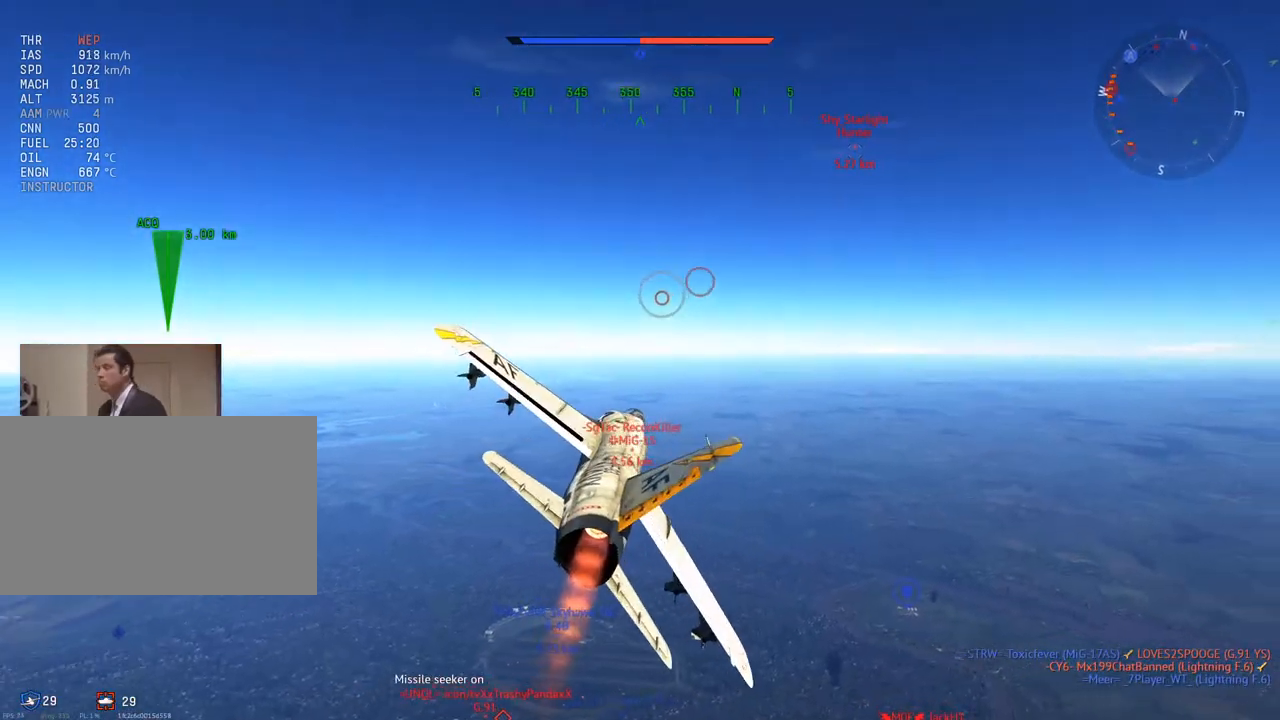
{"keys": ["w"], "mouse": [], "mouse_move": "still", "events": []}
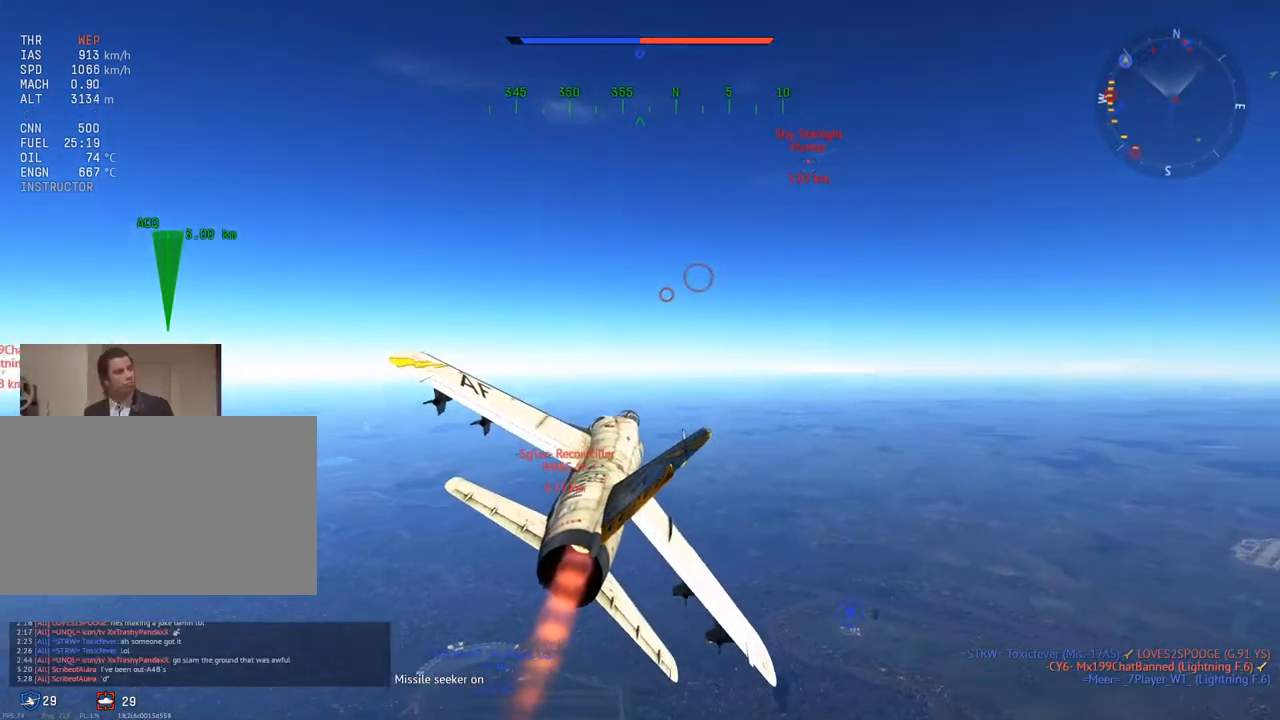
{"keys": ["w"], "mouse": [], "mouse_move": "still", "events": []}
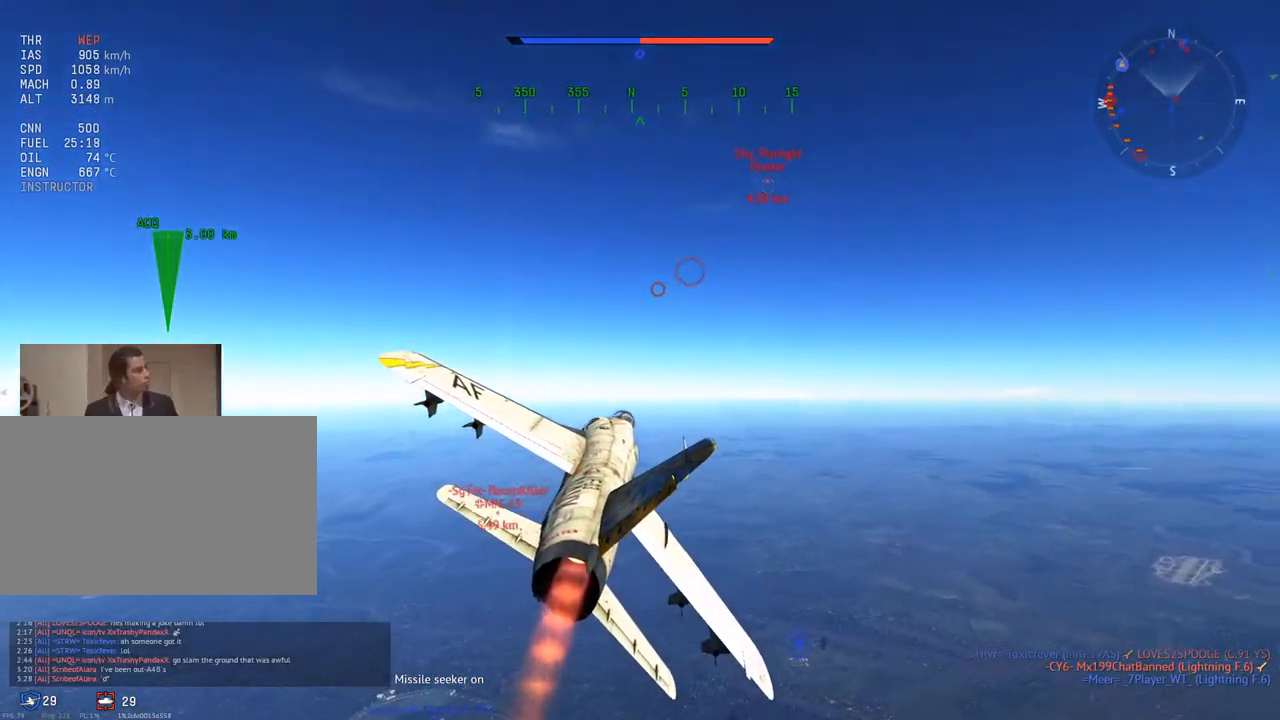
{"keys": ["w"], "mouse": [], "mouse_move": "still", "events": []}
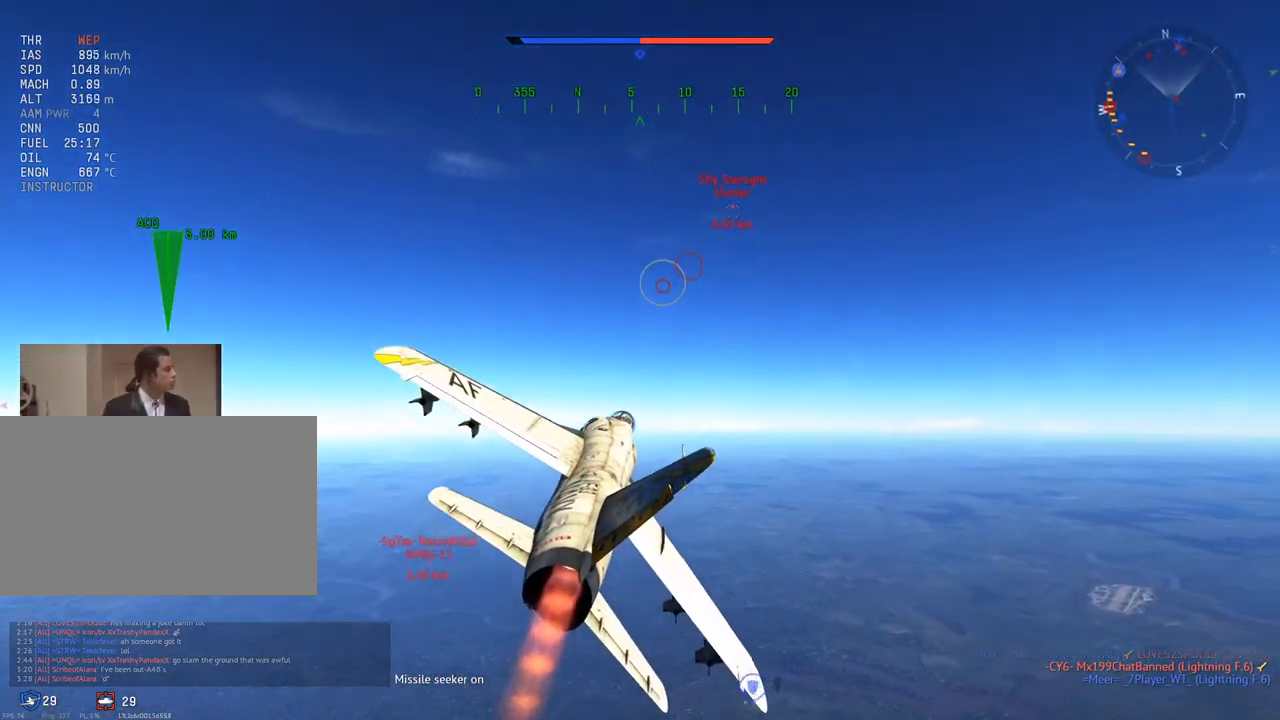
{"keys": ["w"], "mouse": [], "mouse_move": "still", "events": []}
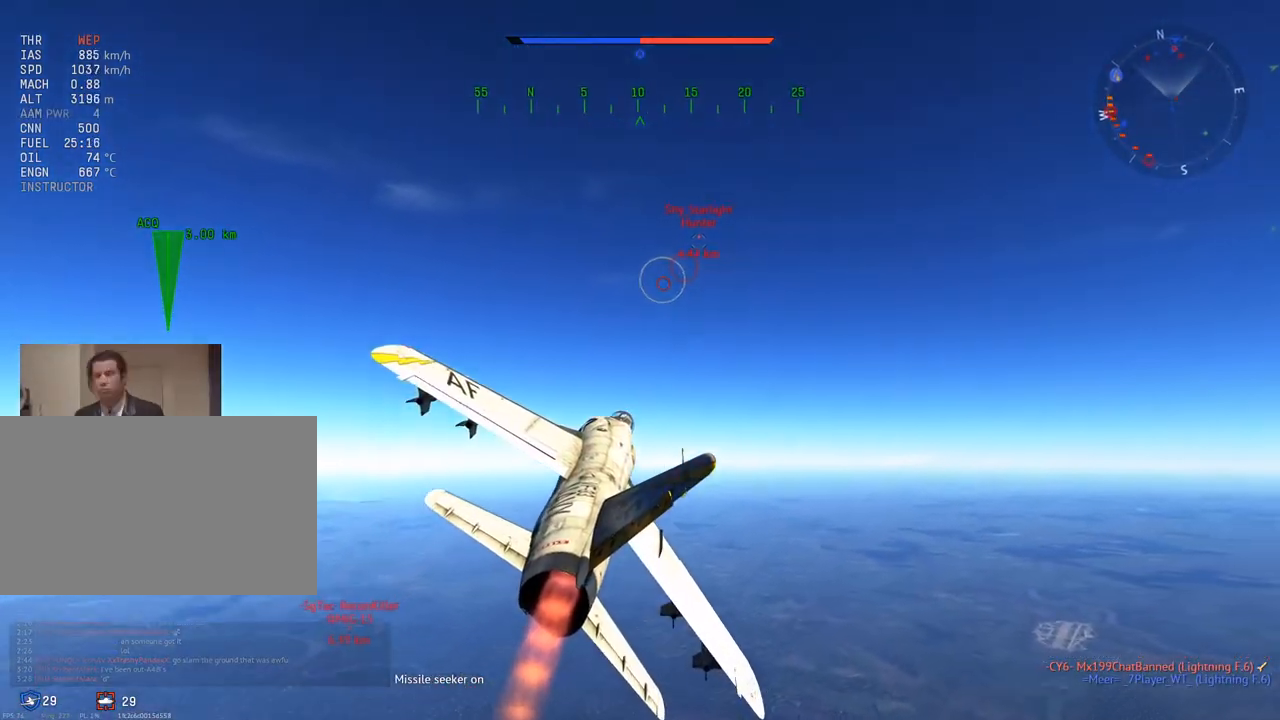
{"keys": ["w"], "mouse": [], "mouse_move": "still", "events": []}
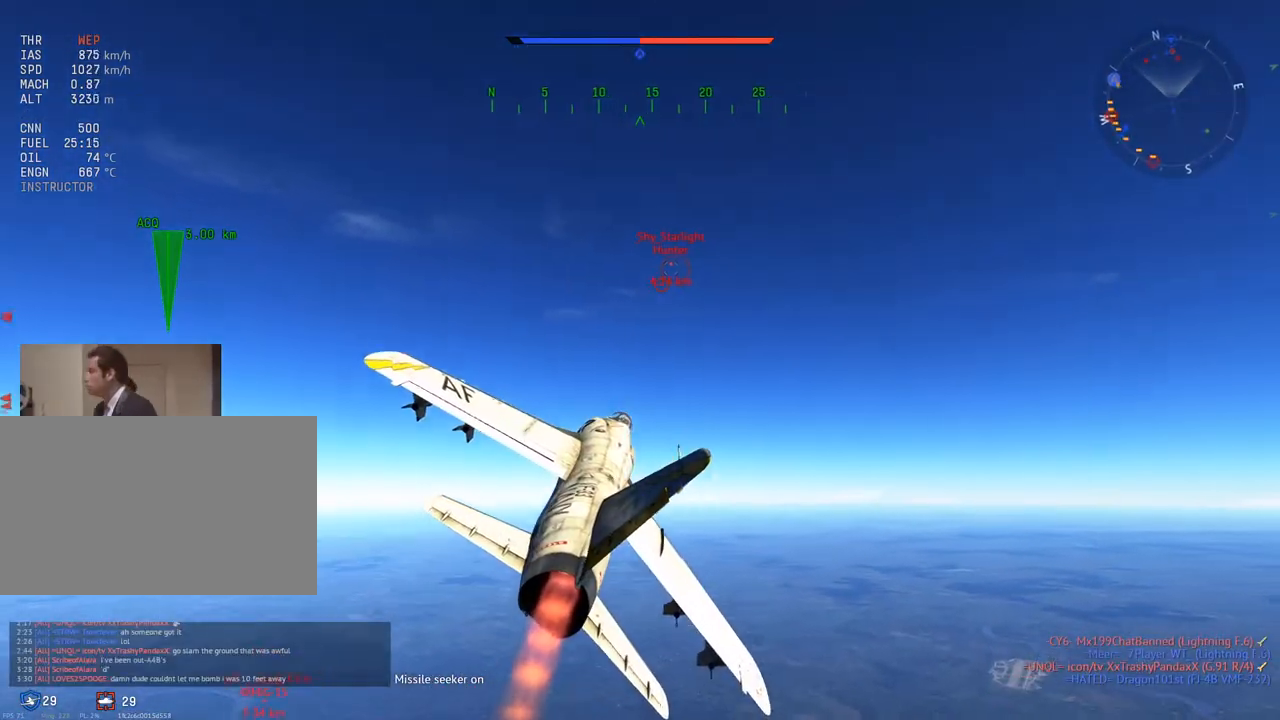
{"keys": ["w"], "mouse": [], "mouse_move": "still", "events": []}
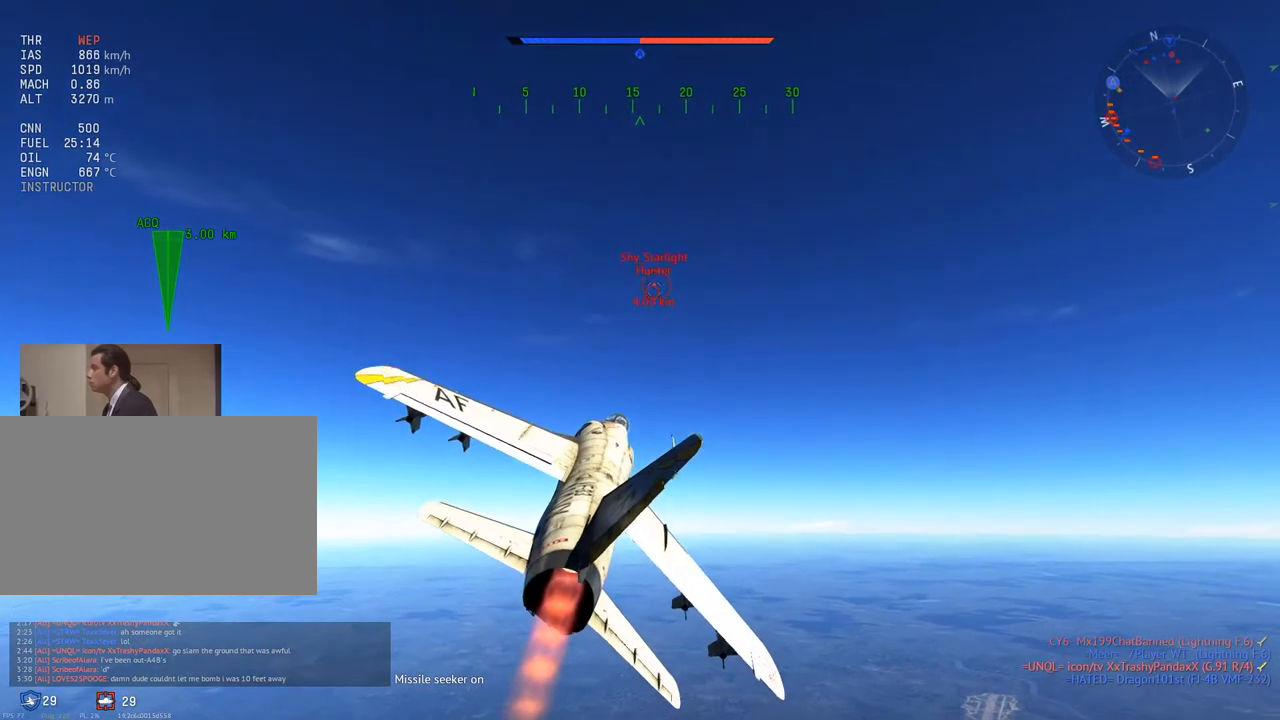
{"keys": ["w"], "mouse": [], "mouse_move": "still", "events": [[334, "z", "down"], [467, "z", "up"]]}
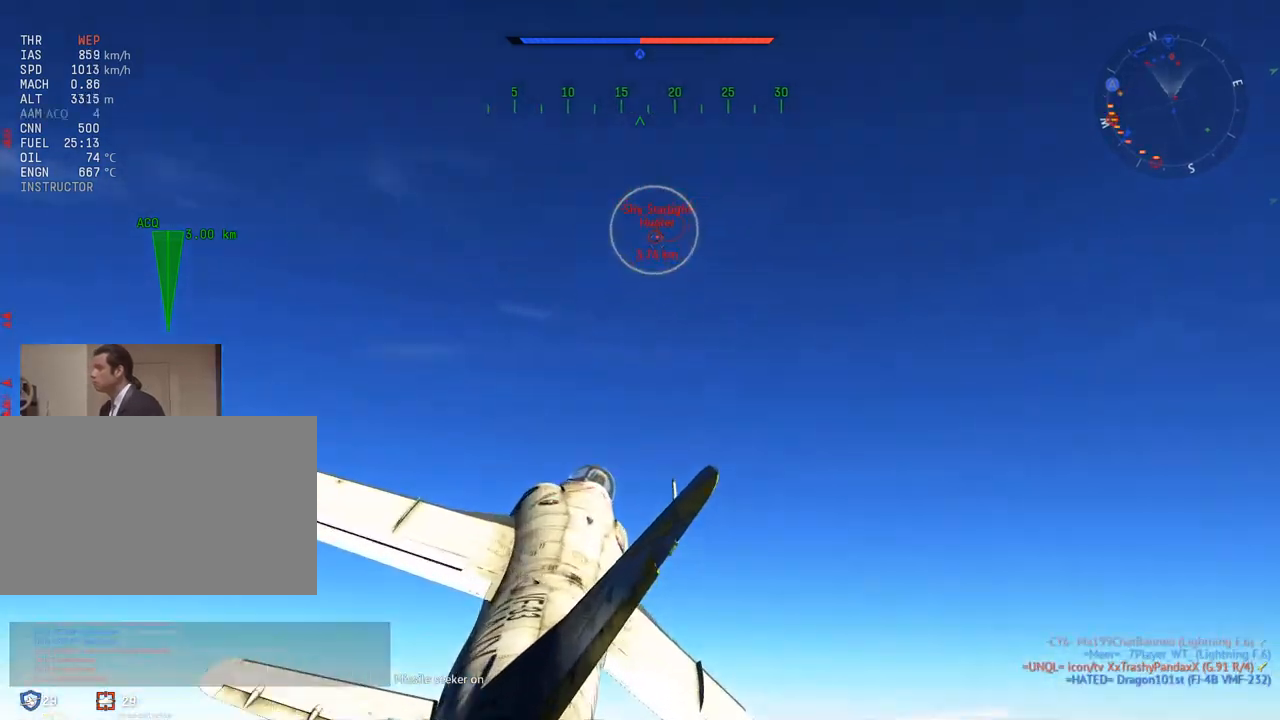
{"keys": ["w"], "mouse": [], "mouse_move": "still", "events": [[16, "d", "down"], [100, "d", "up"]]}
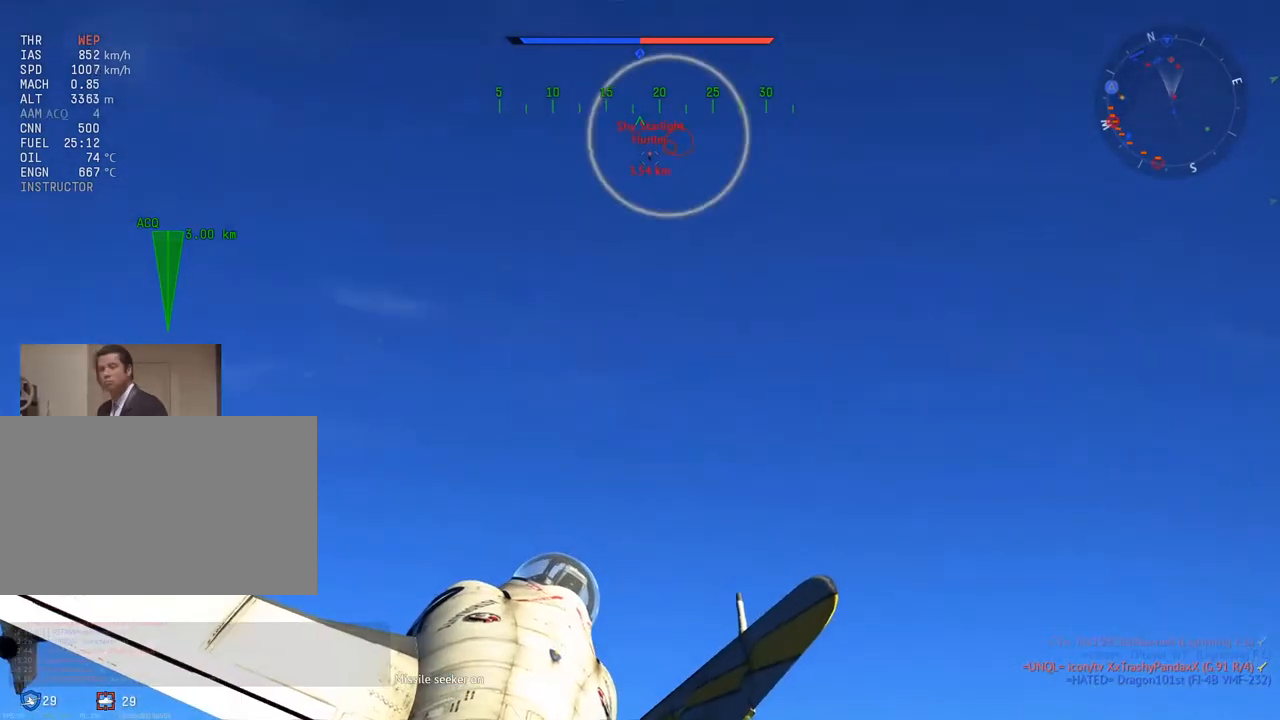
{"keys": ["w"], "mouse": [], "mouse_move": "still", "events": [[167, "d", "down"], [217, "d", "up"]]}
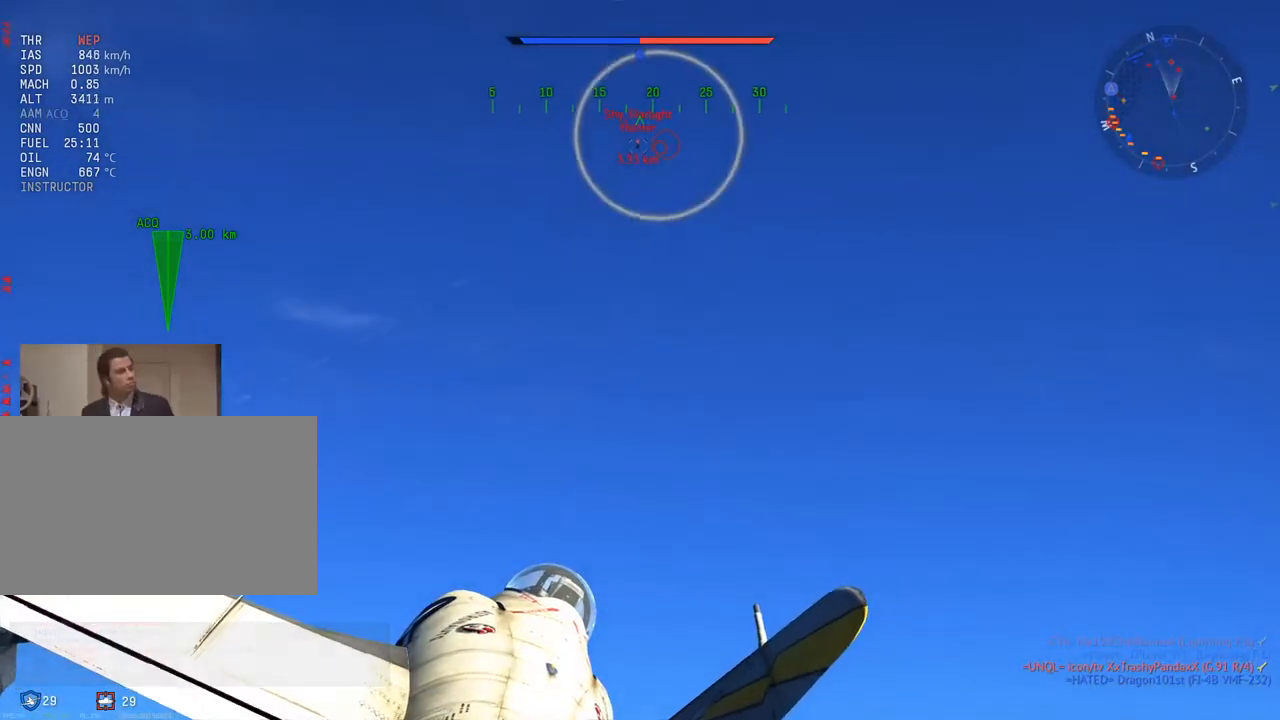
{"keys": ["w"], "mouse": [], "mouse_move": "still", "events": [[33, "x", "down"], [133, "x", "up"], [183, "z", "down"], [317, "z", "up"], [367, "d", "down"], [467, "d", "up"]]}
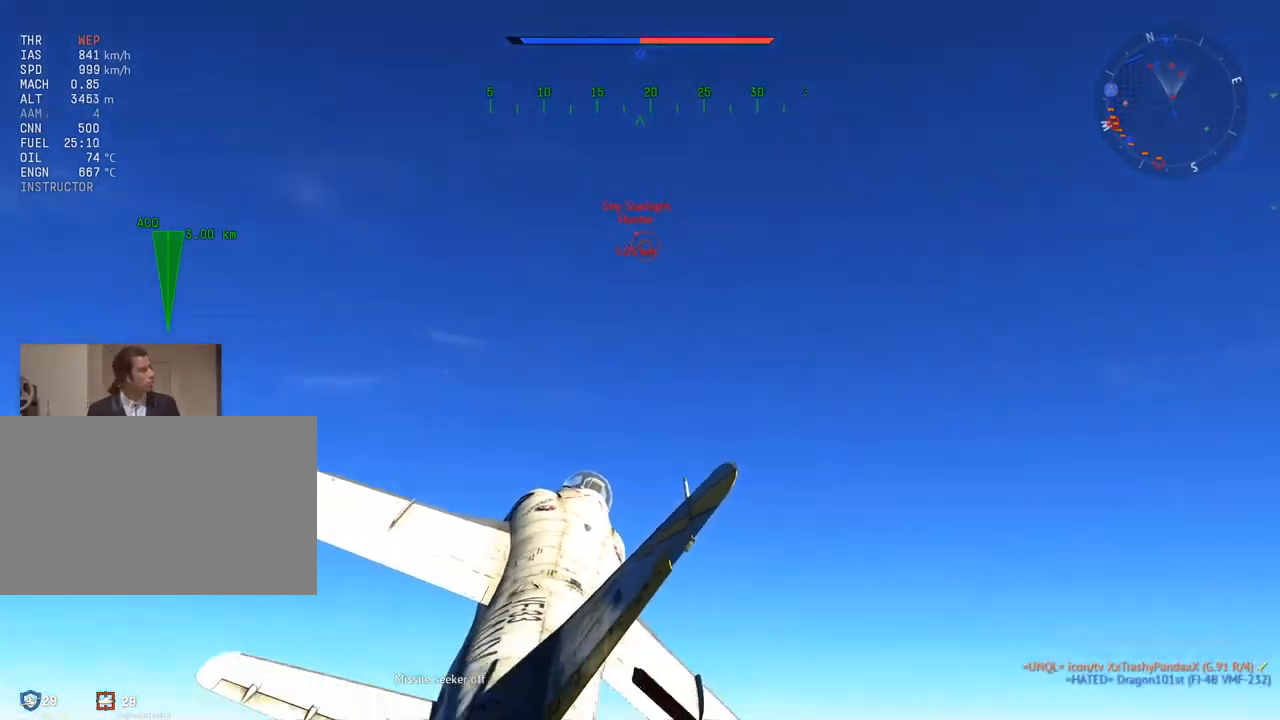
{"keys": ["w"], "mouse": [], "mouse_move": "still", "events": []}
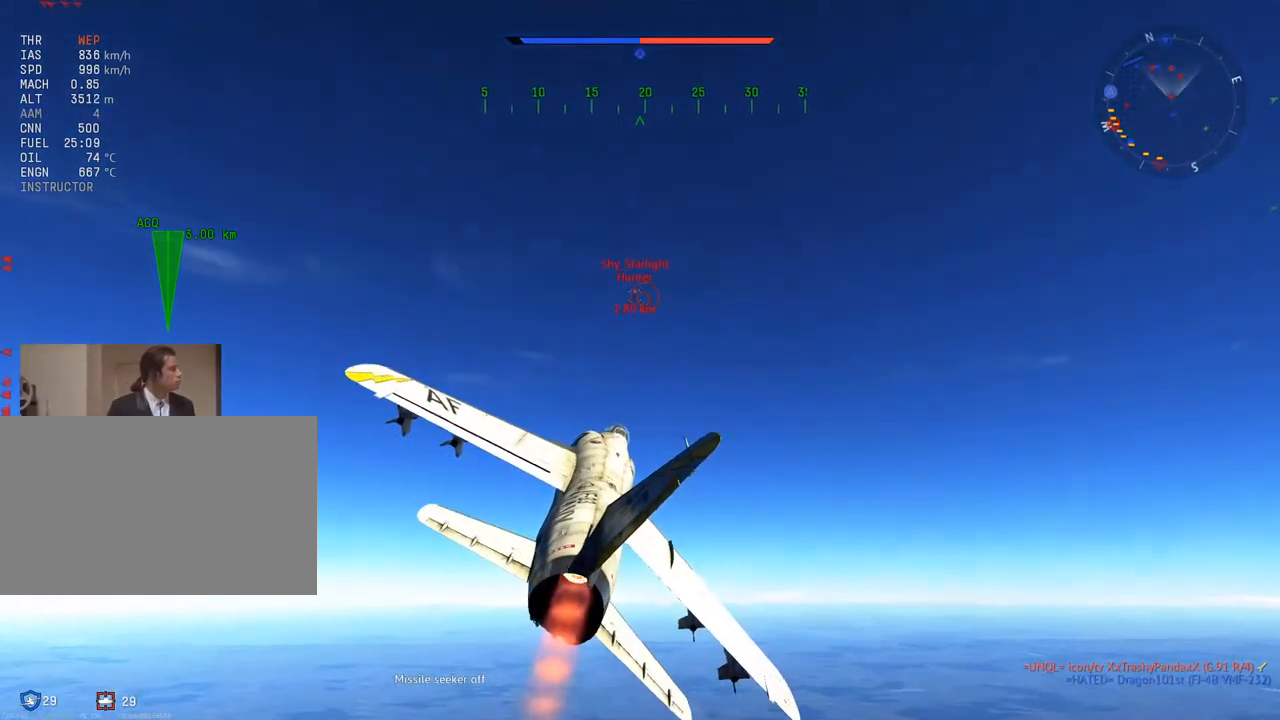
{"keys": ["a", "w"], "mouse": [], "mouse_move": "still", "events": [[116, "z", "down"], [216, "z", "up"], [400, "a", "down"]]}
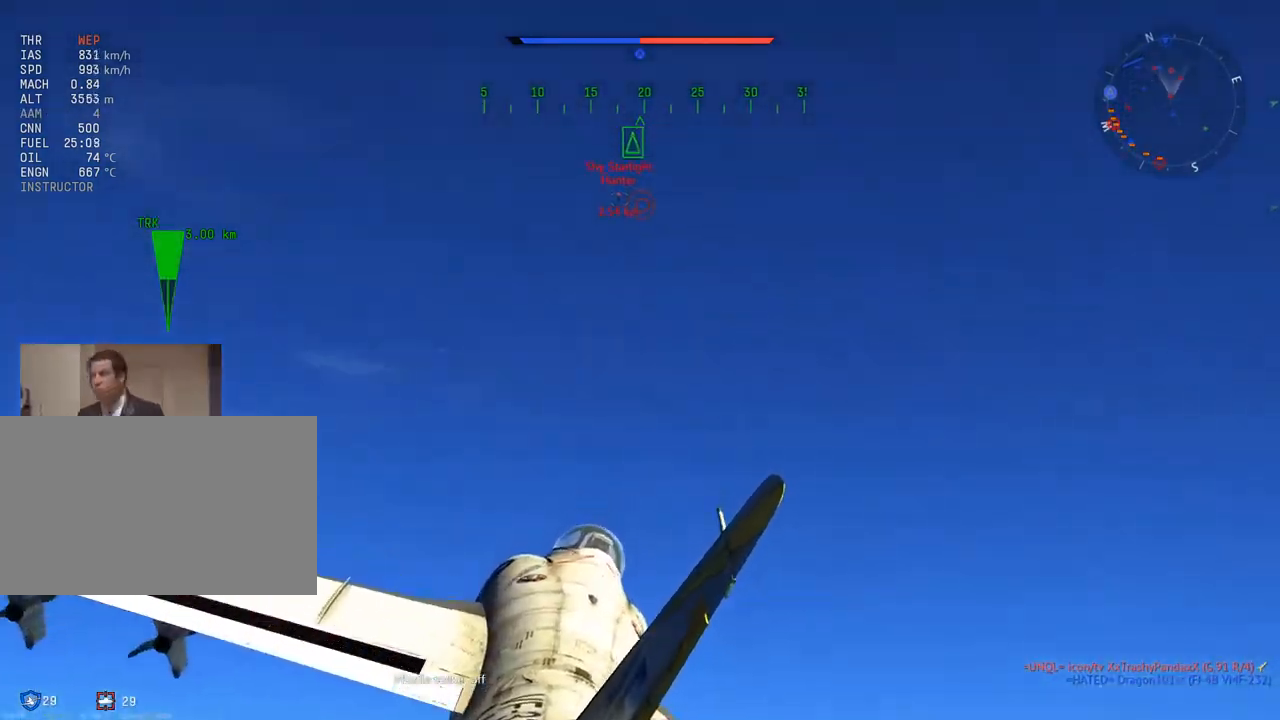
{"keys": ["w"], "mouse": [], "mouse_move": "still", "events": [[84, "a", "up"]]}
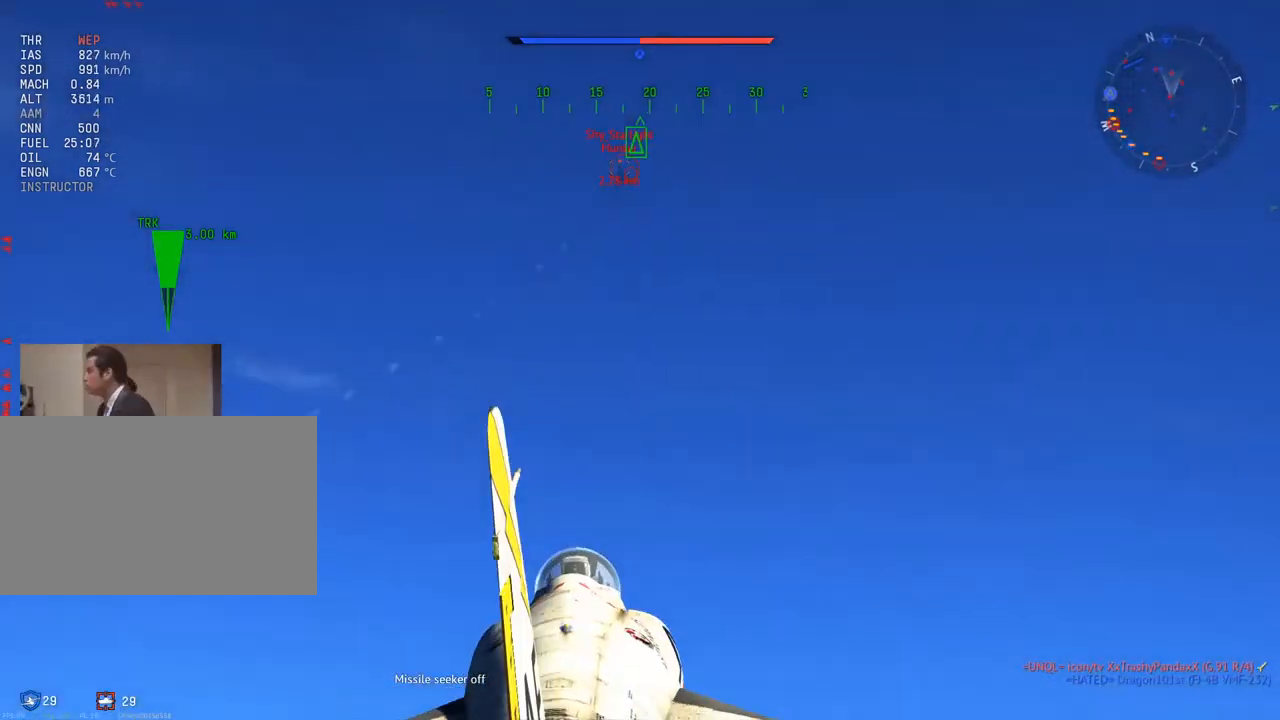
{"keys": ["w"], "mouse": [], "mouse_move": "still", "events": [[150, "a", "down"], [183, "a", "up"]]}
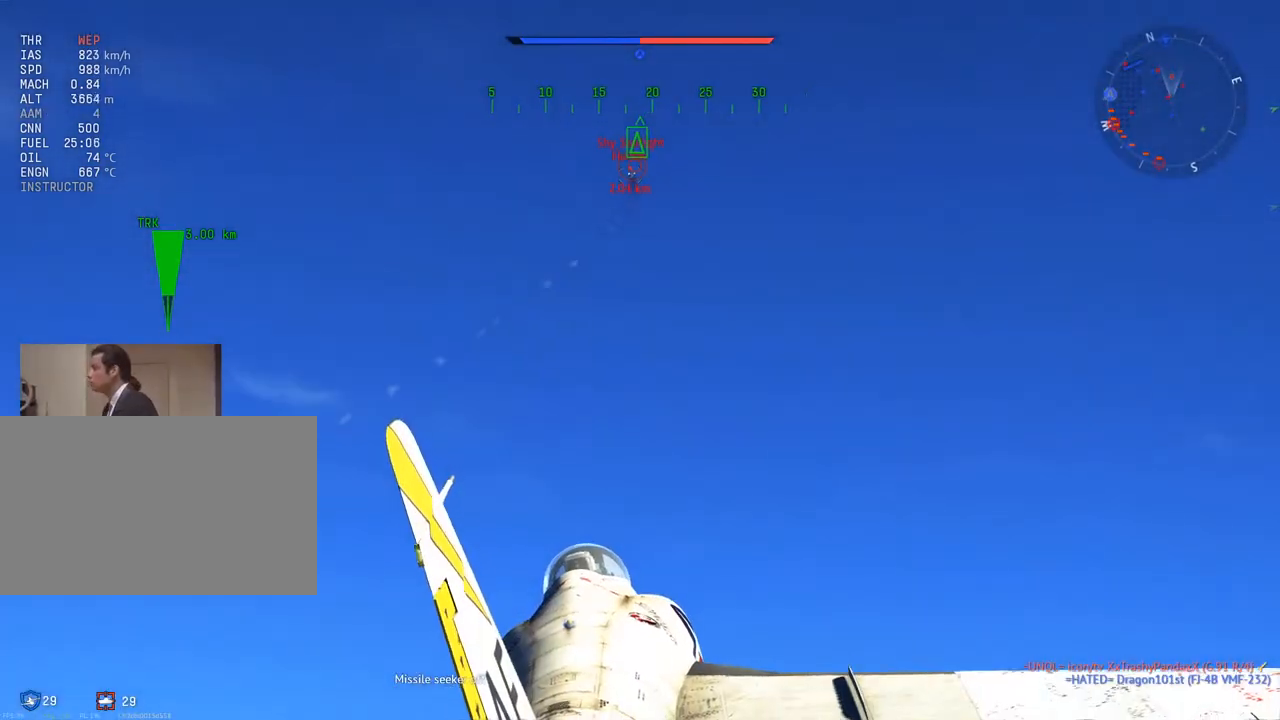
{"keys": ["a", "v", "w"], "mouse": [], "mouse_move": "still", "events": [[67, "a", "down"], [167, "a", "up"], [300, "a", "down"], [434, "v", "down"]]}
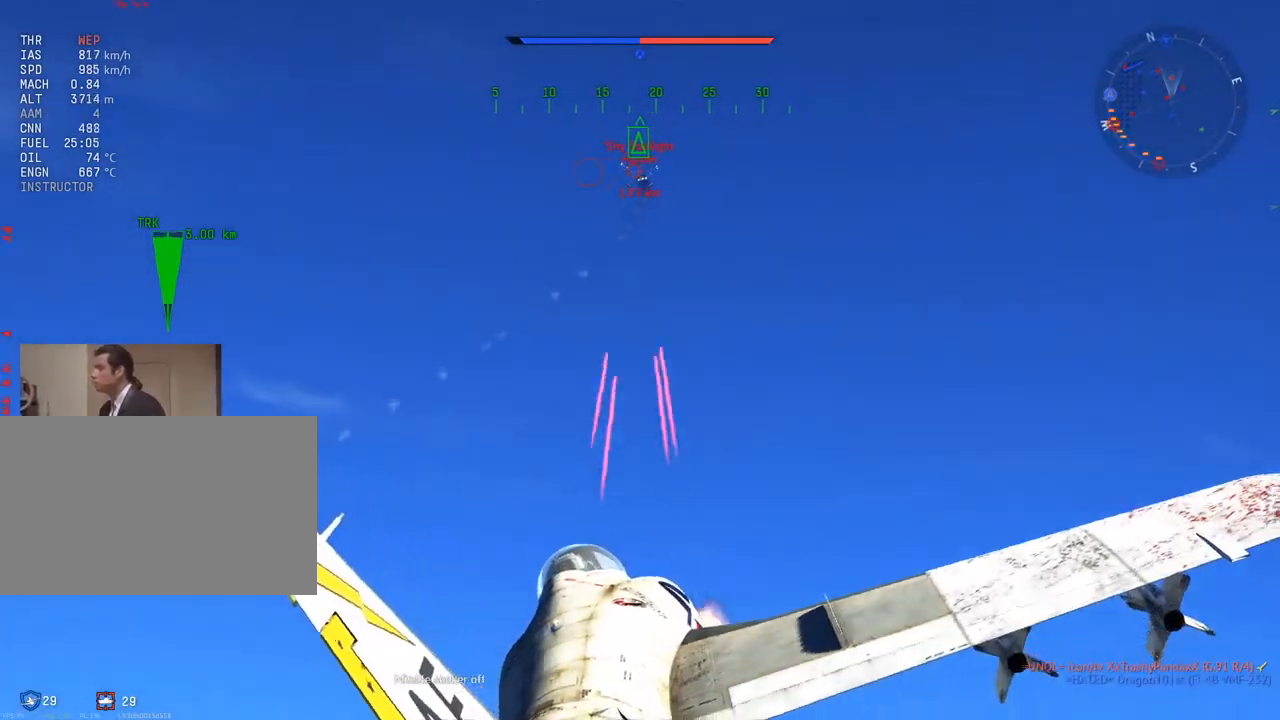
{"keys": ["a", "v", "w"], "mouse": [], "mouse_move": "left", "events": []}
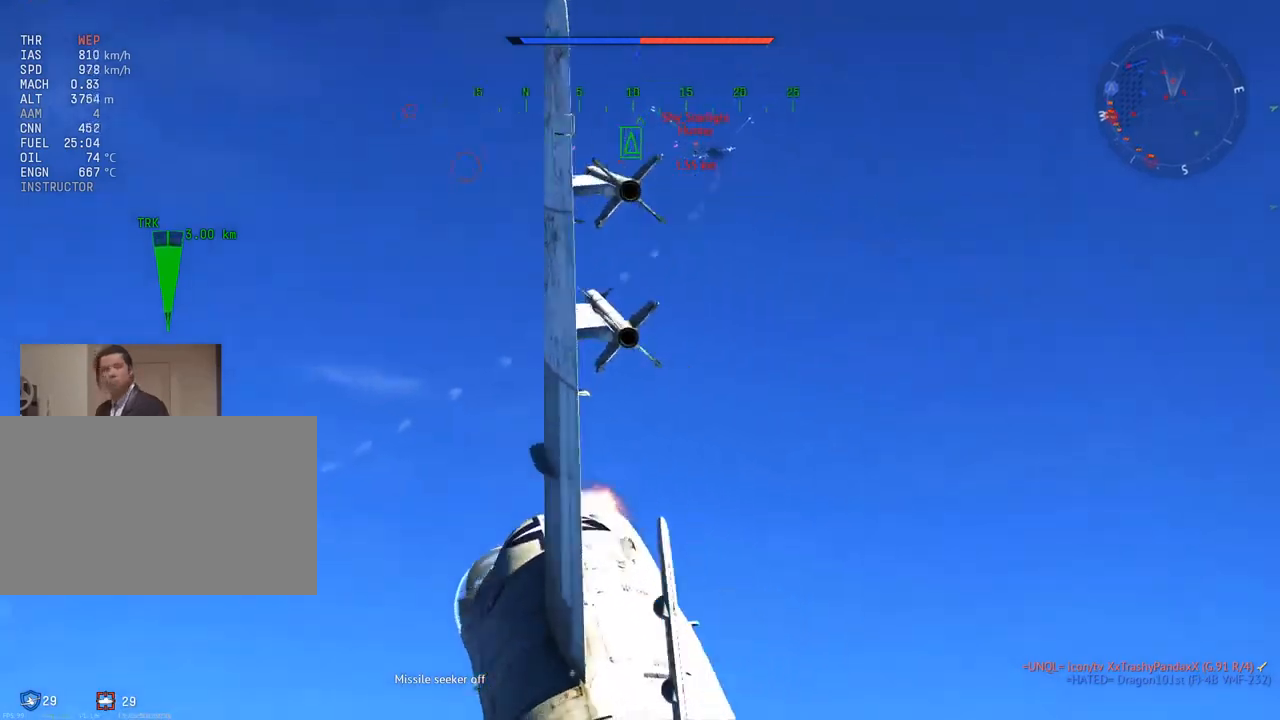
{"keys": ["v", "w"], "mouse": [], "mouse_move": "left", "events": [[50, "a", "up"], [184, "z", "down"], [234, "z", "up"]]}
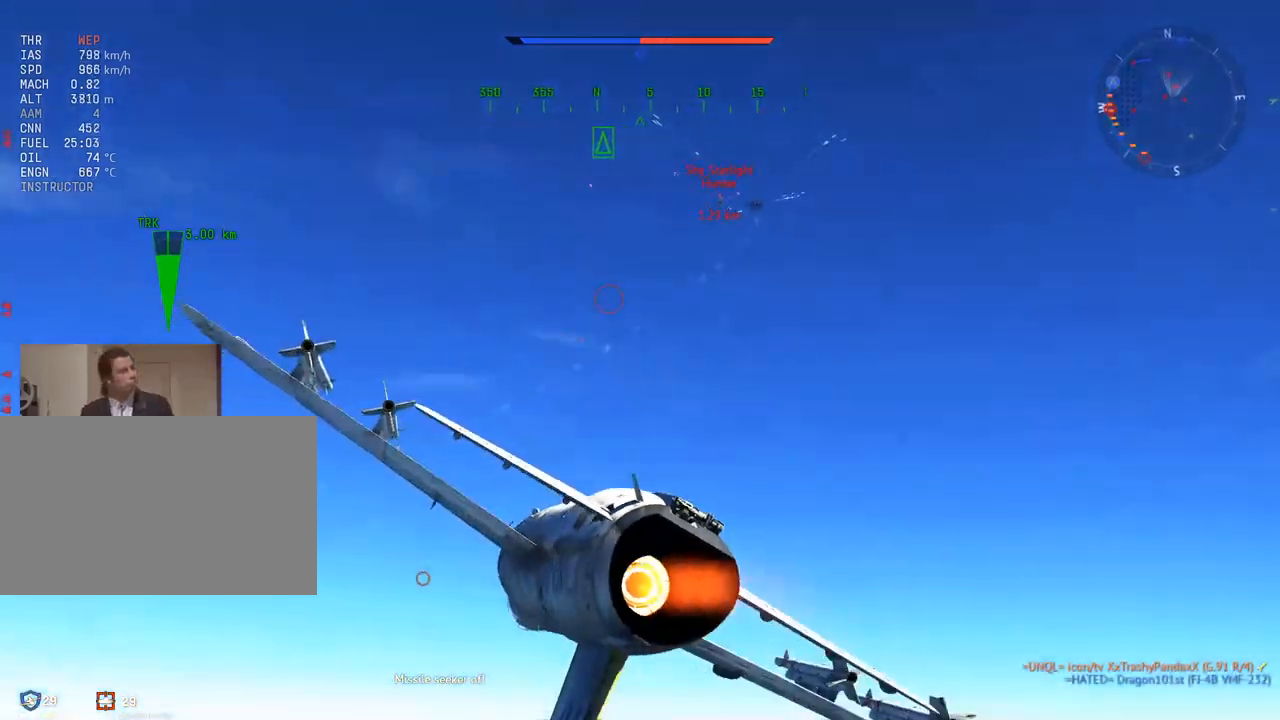
{"keys": ["a", "v", "w"], "mouse": [], "mouse_move": "still", "events": [[116, "a", "down"], [200, "a", "up"], [433, "a", "down"]]}
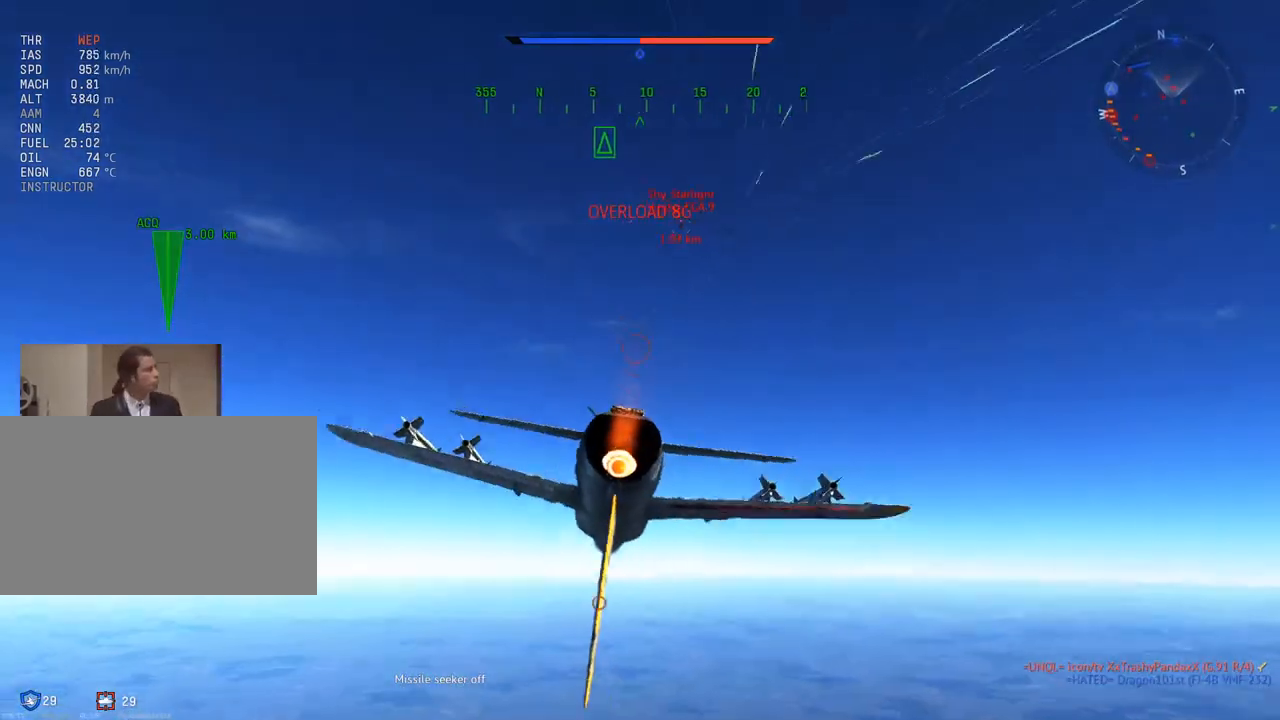
{"keys": ["w"], "mouse": [], "mouse_move": "up-right", "events": [[84, "a", "up"], [267, "a", "down"], [401, "a", "up"], [451, "v", "up"]]}
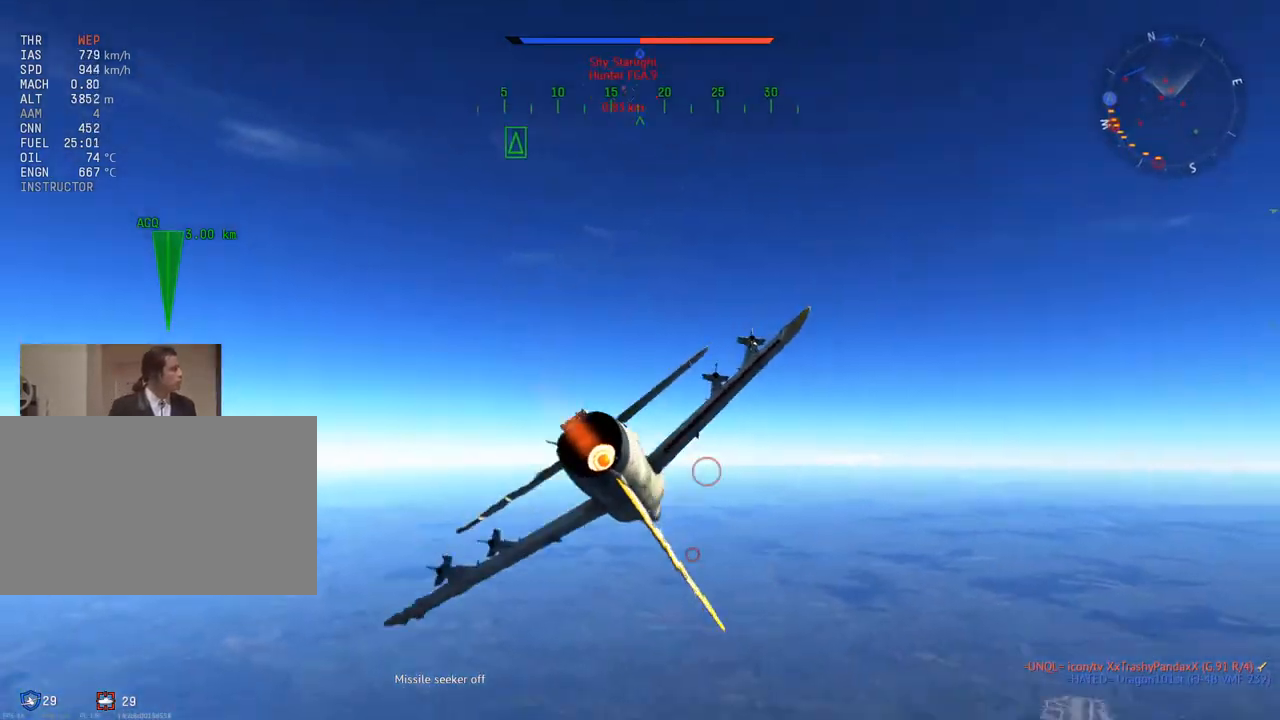
{"keys": ["a", "w"], "mouse": [], "mouse_move": "up", "events": [[83, "a", "down"], [233, "a", "up"], [367, "a", "down"]]}
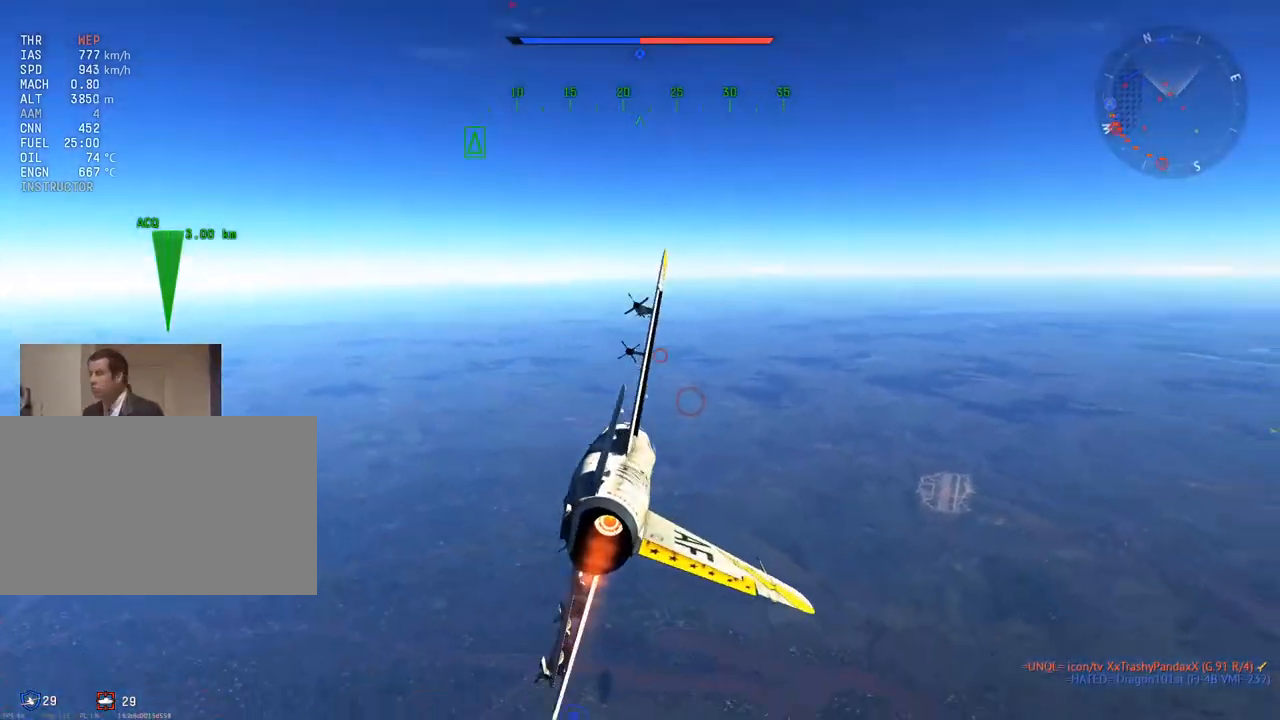
{"keys": ["a", "w"], "mouse": [], "mouse_move": "still", "events": [[17, "a", "up"], [150, "a", "down"]]}